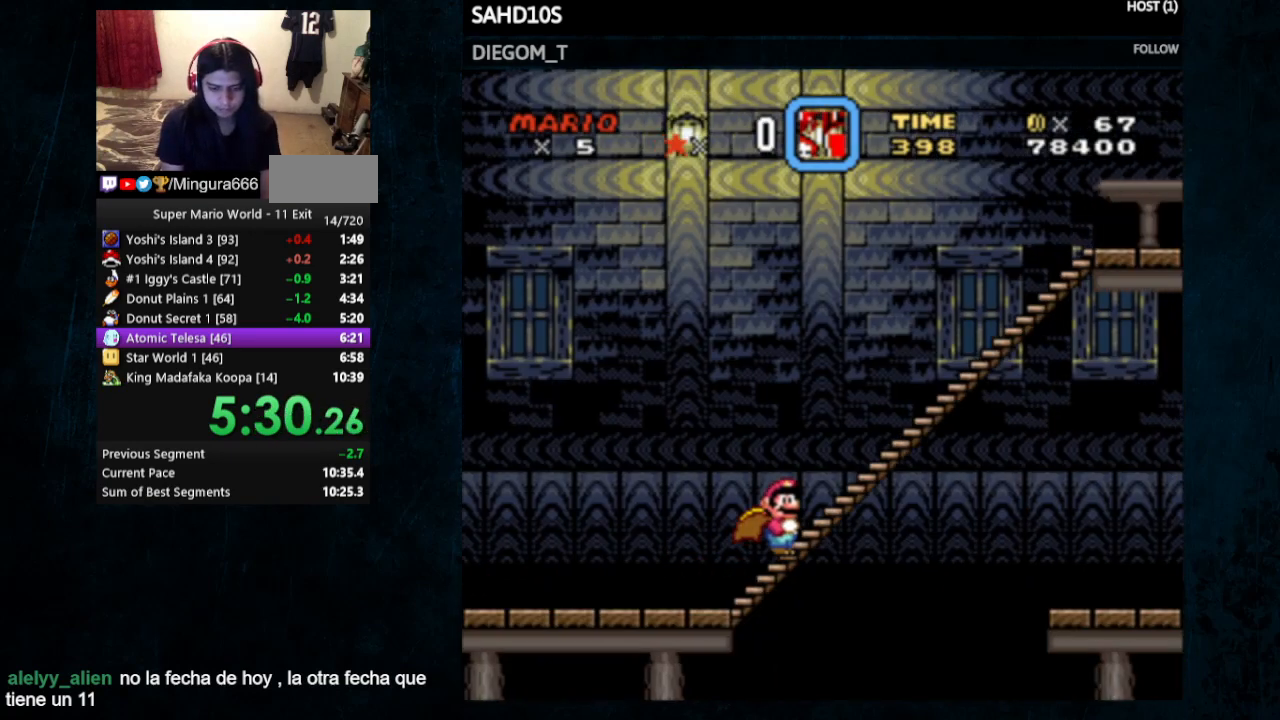
Gameplay with a controller (Nintendo layout); each line is a JSON object with the inputs held at the frame after it. "events" lists button and stick changes between this image and that frame as [ms after this image, input, new state], when the widget could be followed in between. Not read: DPAD_UP L3 R3.
{"buttons": ["Y", "DPAD_RIGHT"], "events": []}
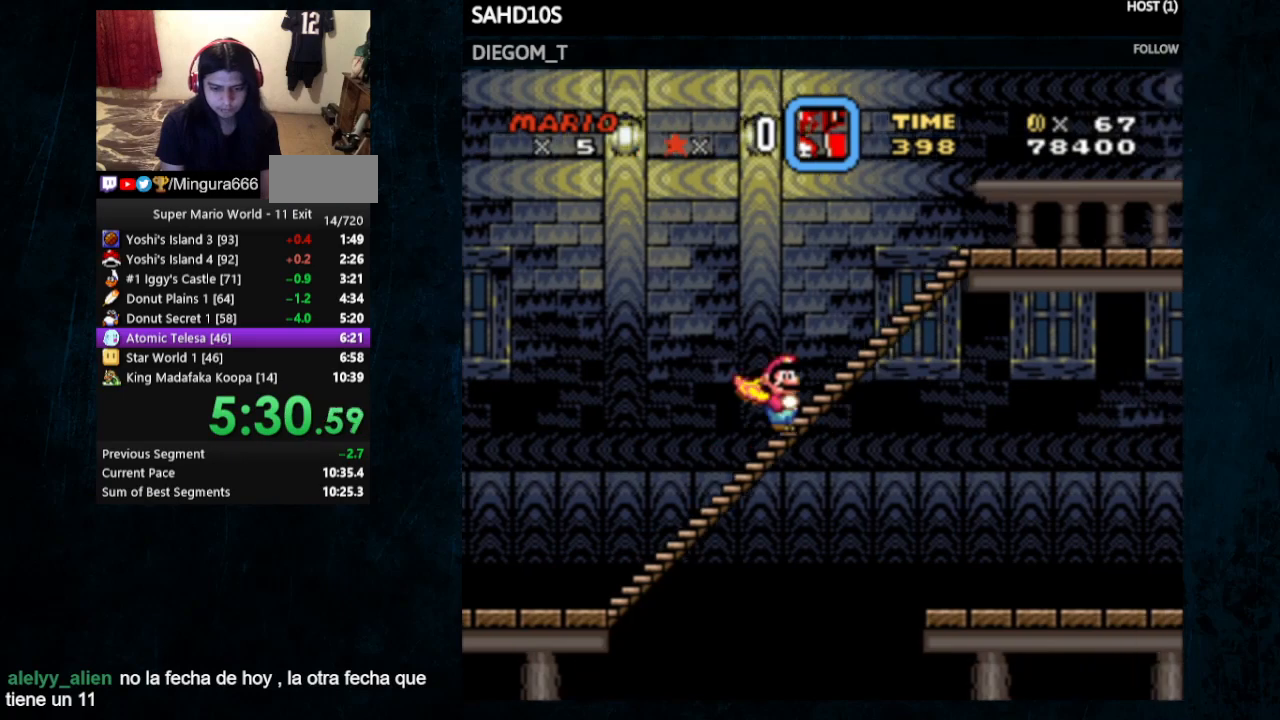
{"buttons": ["B", "Y"], "events": [[100, "B", "down"], [433, "DPAD_RIGHT", "up"]]}
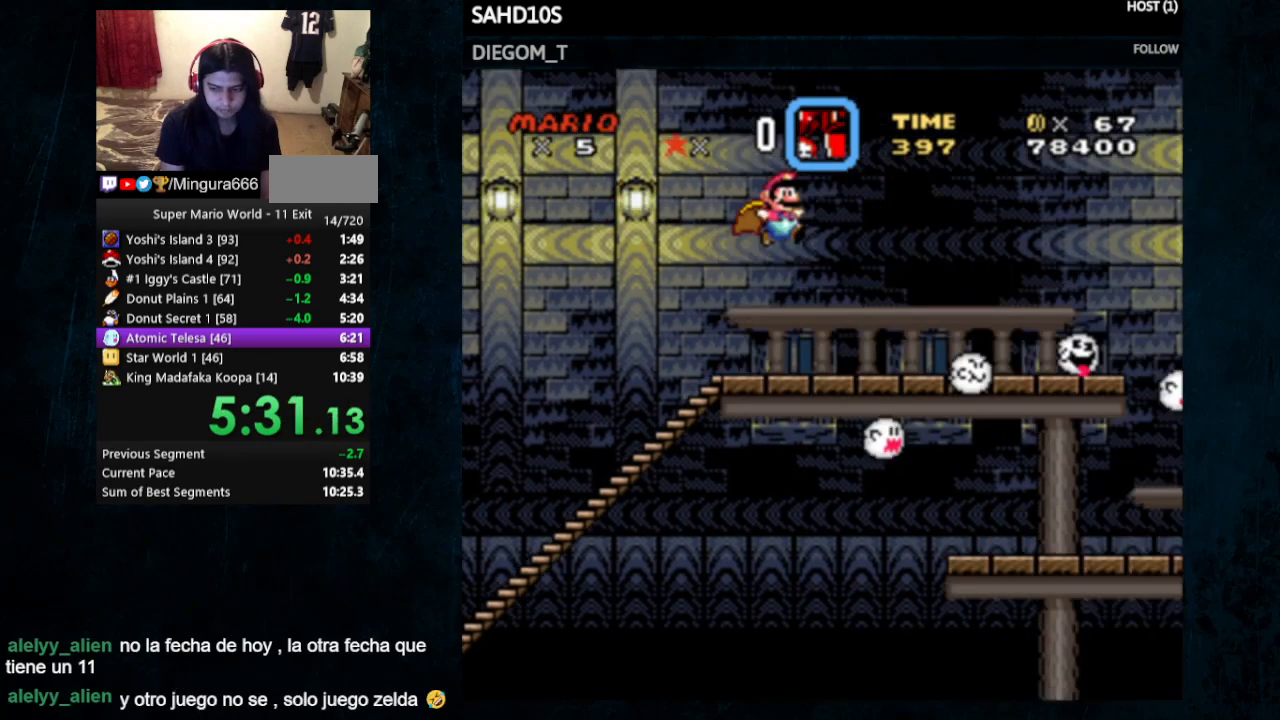
{"buttons": ["Y"], "events": [[200, "B", "up"], [200, "DPAD_LEFT", "down"], [433, "DPAD_LEFT", "up"]]}
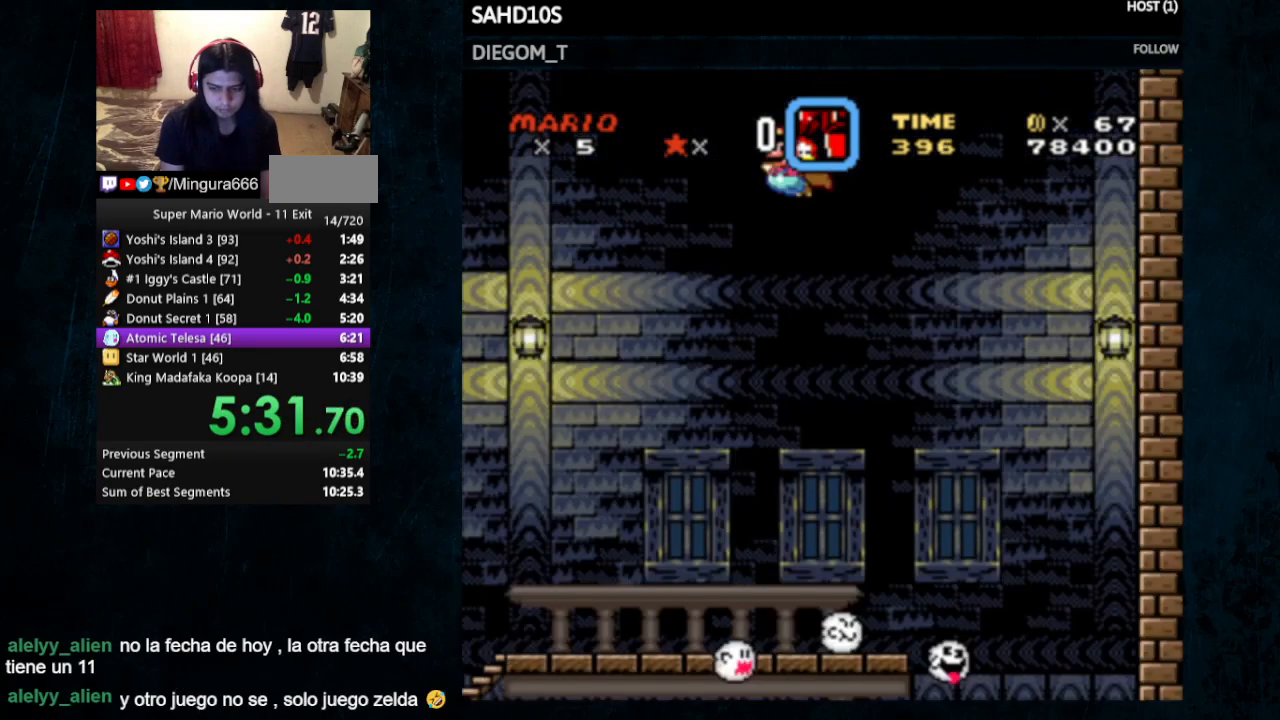
{"buttons": ["Y"], "events": []}
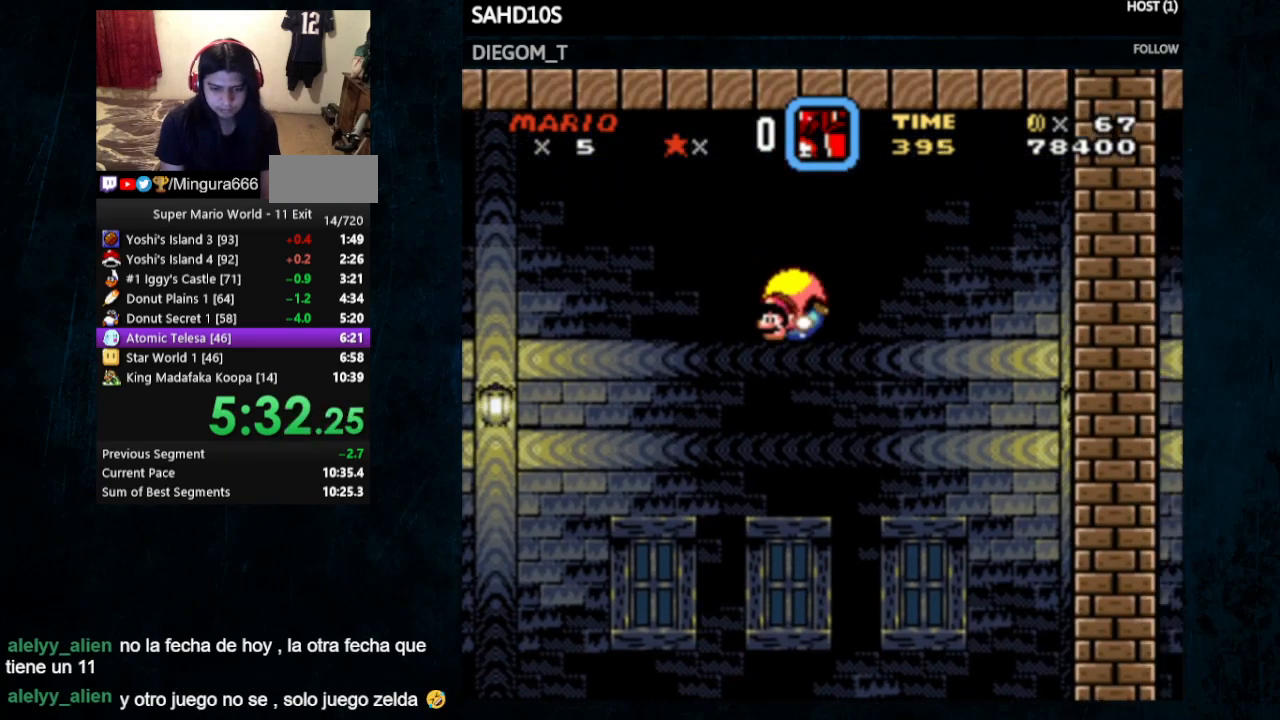
{"buttons": ["Y"], "events": []}
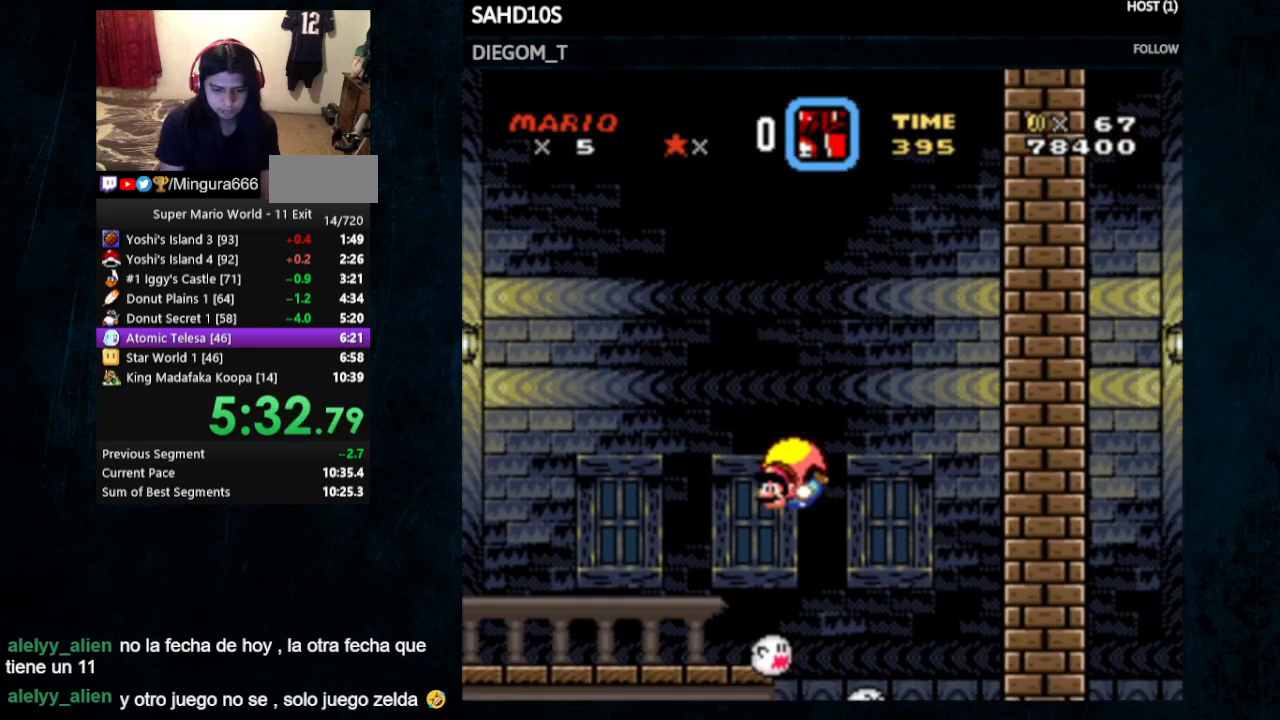
{"buttons": ["Y", "DPAD_LEFT"], "events": [[233, "DPAD_LEFT", "down"]]}
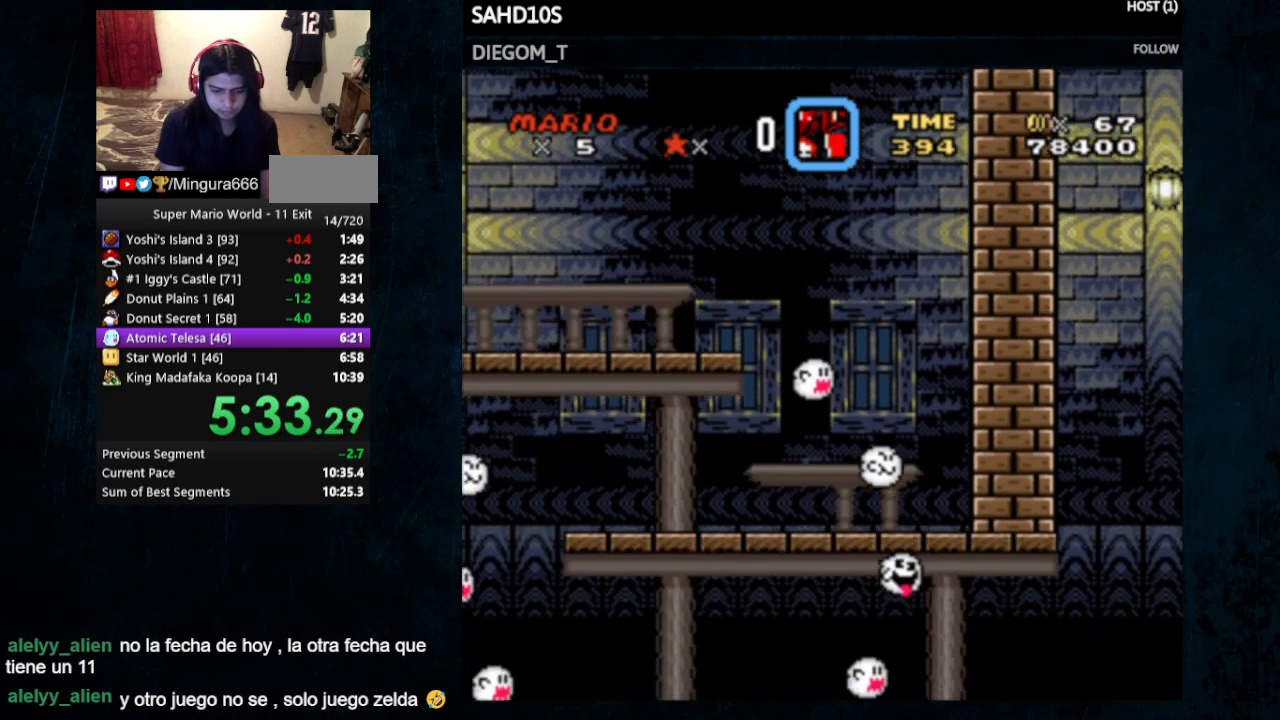
{"buttons": ["Y"], "events": [[433, "DPAD_LEFT", "up"]]}
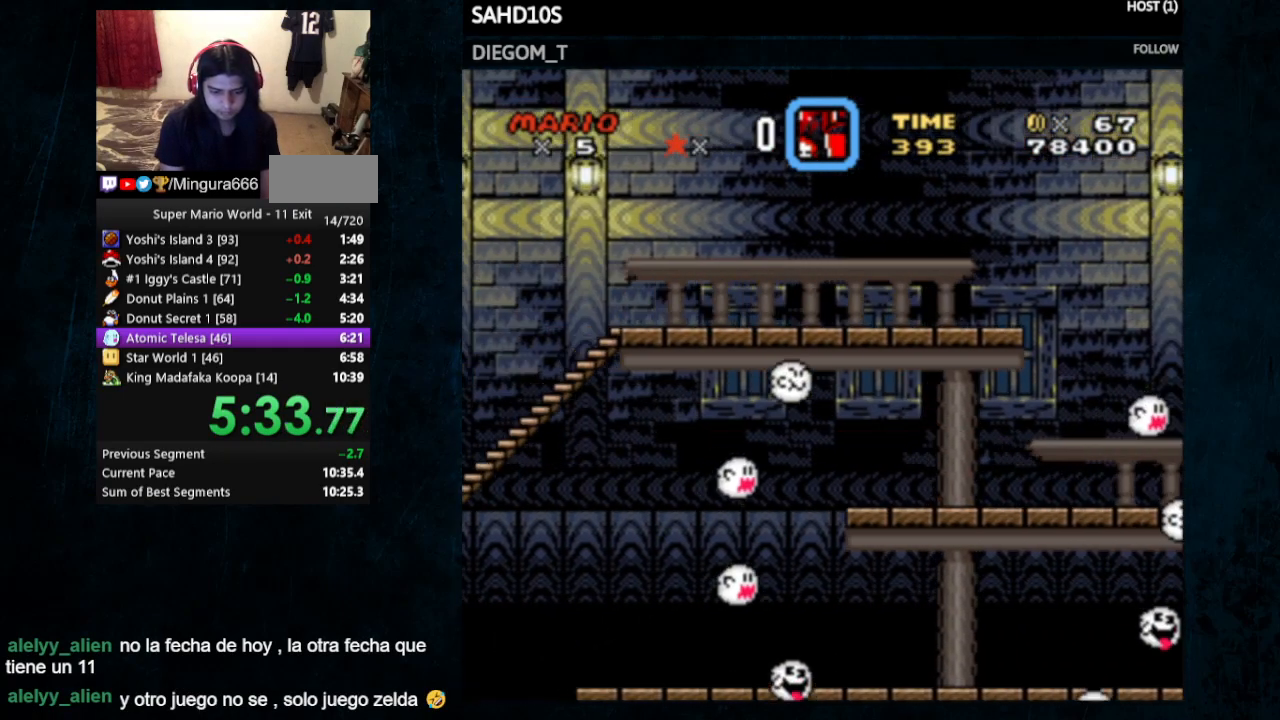
{"buttons": ["X", "Y", "DPAD_RIGHT"], "events": [[33, "DPAD_RIGHT", "down"], [433, "X", "down"]]}
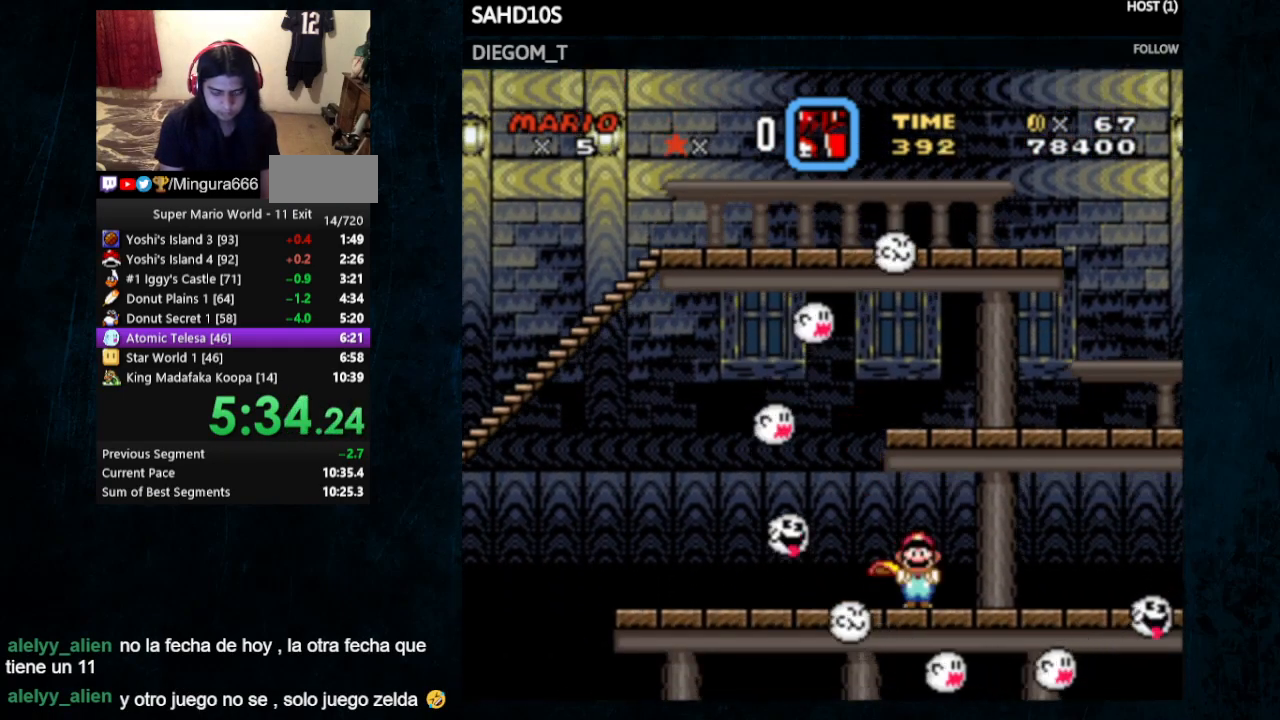
{"buttons": ["Y", "DPAD_RIGHT"], "events": [[433, "A", "down"], [500, "A", "up"], [500, "X", "up"]]}
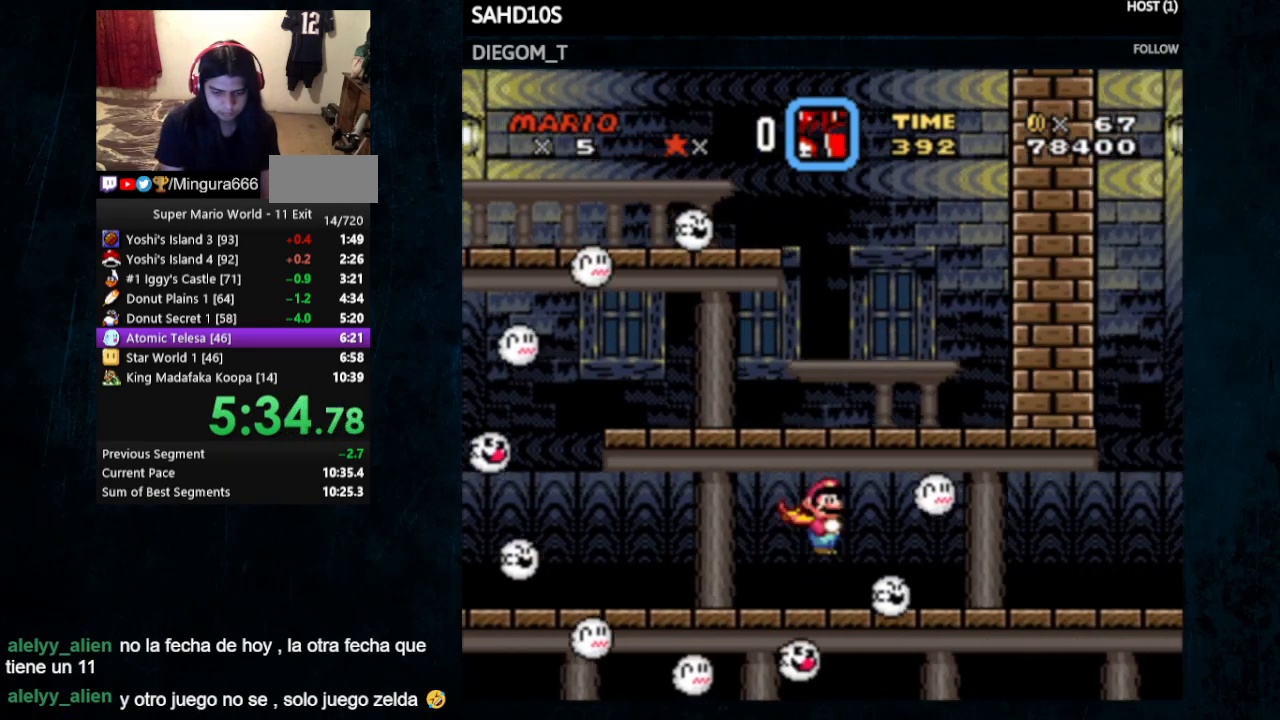
{"buttons": ["Y", "DPAD_RIGHT"], "events": []}
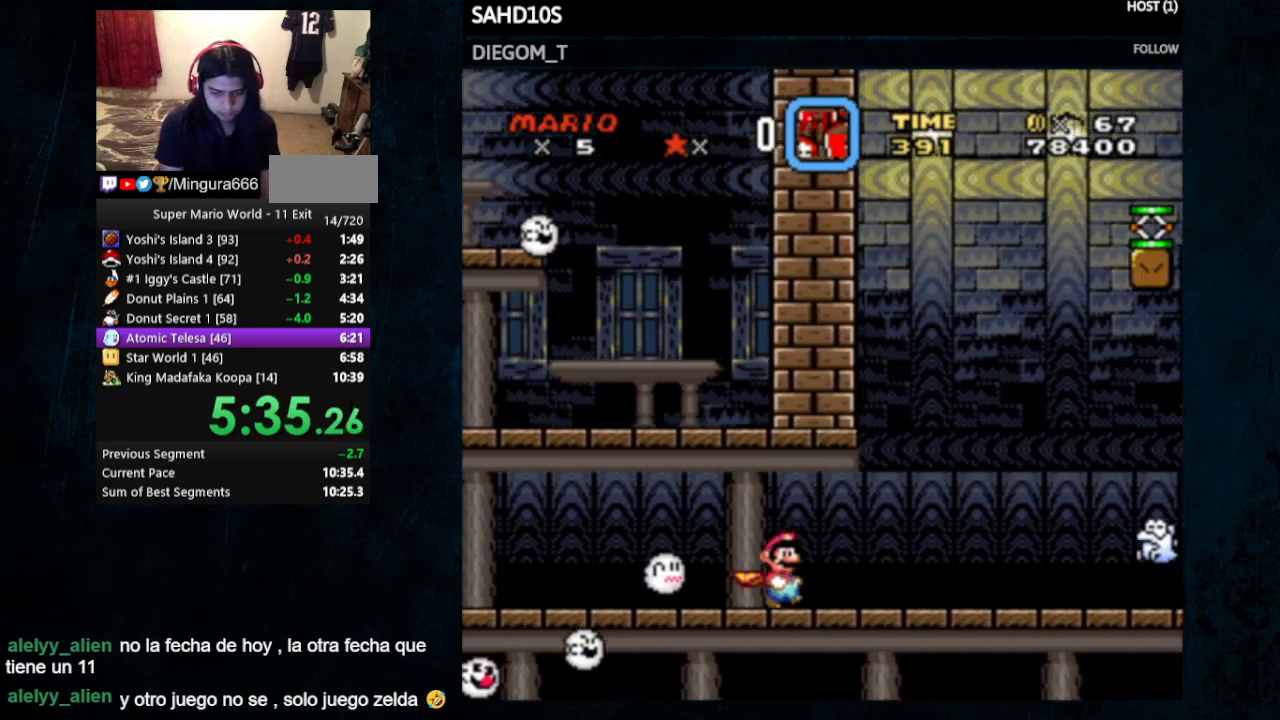
{"buttons": ["Y", "DPAD_RIGHT"], "events": [[333, "A", "down"], [333, "X", "down"], [467, "A", "up"], [500, "X", "up"]]}
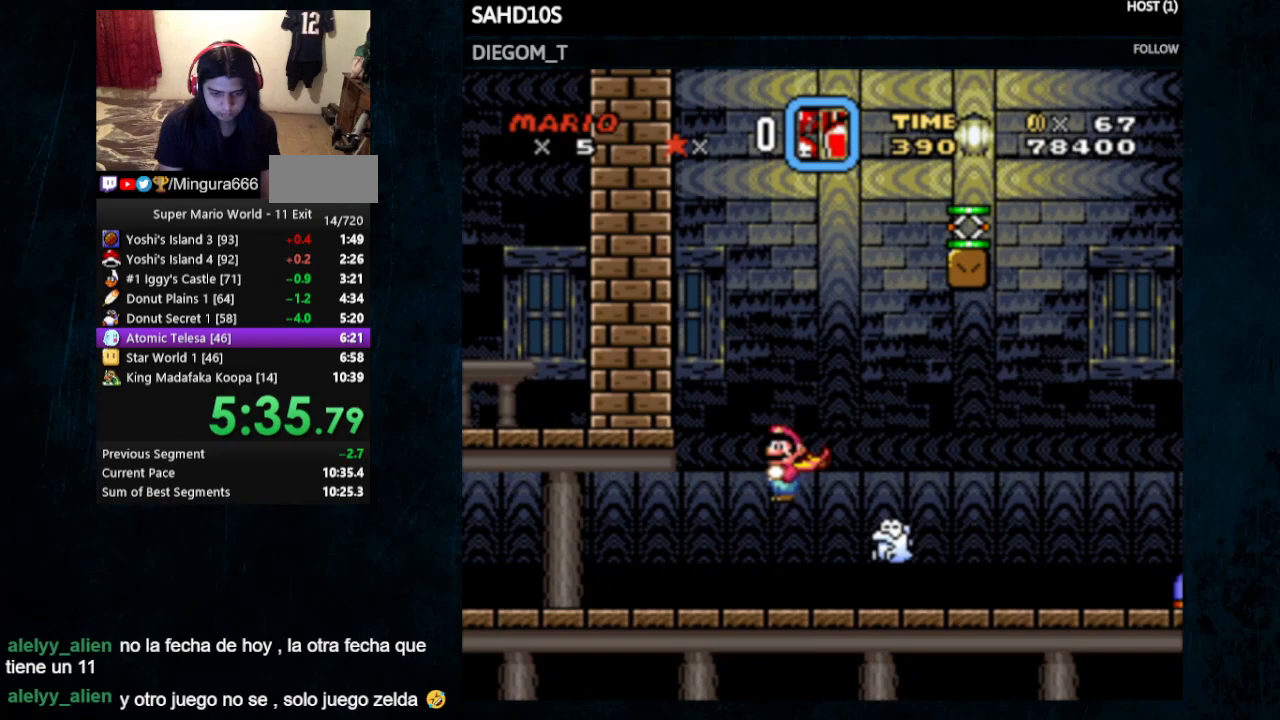
{"buttons": ["Y", "DPAD_RIGHT"], "events": []}
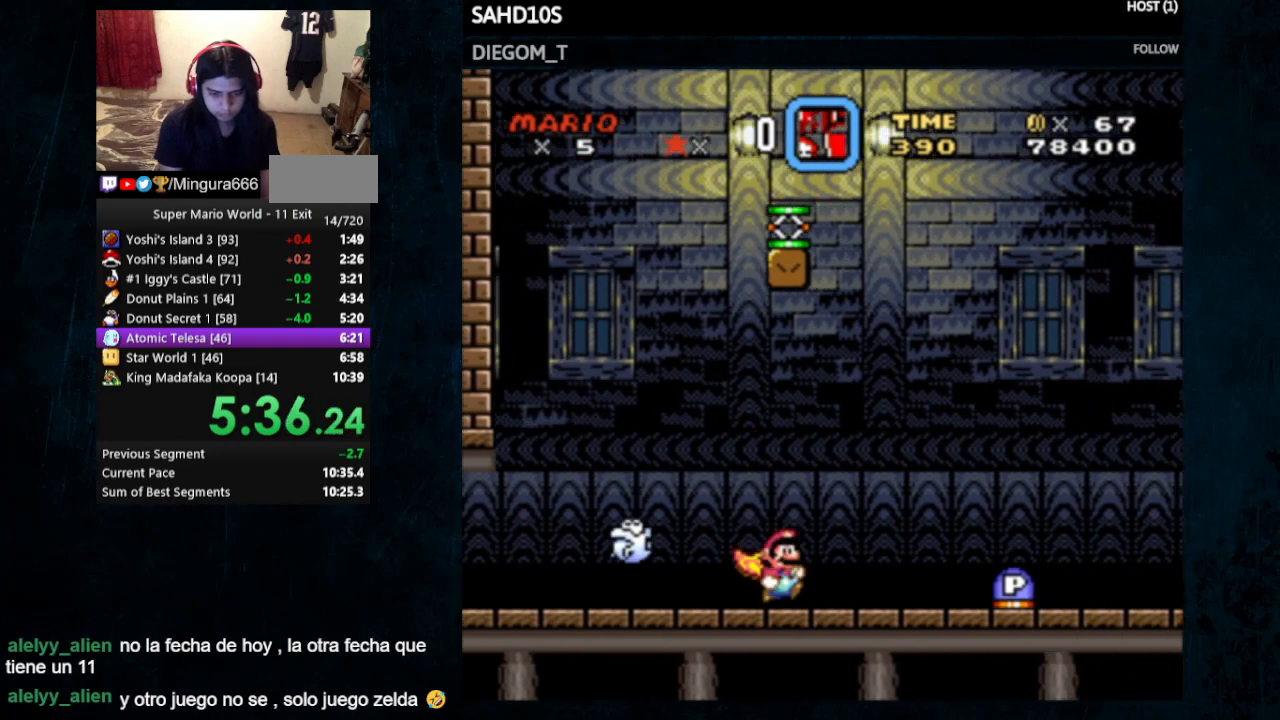
{"buttons": ["Y", "DPAD_RIGHT"], "events": []}
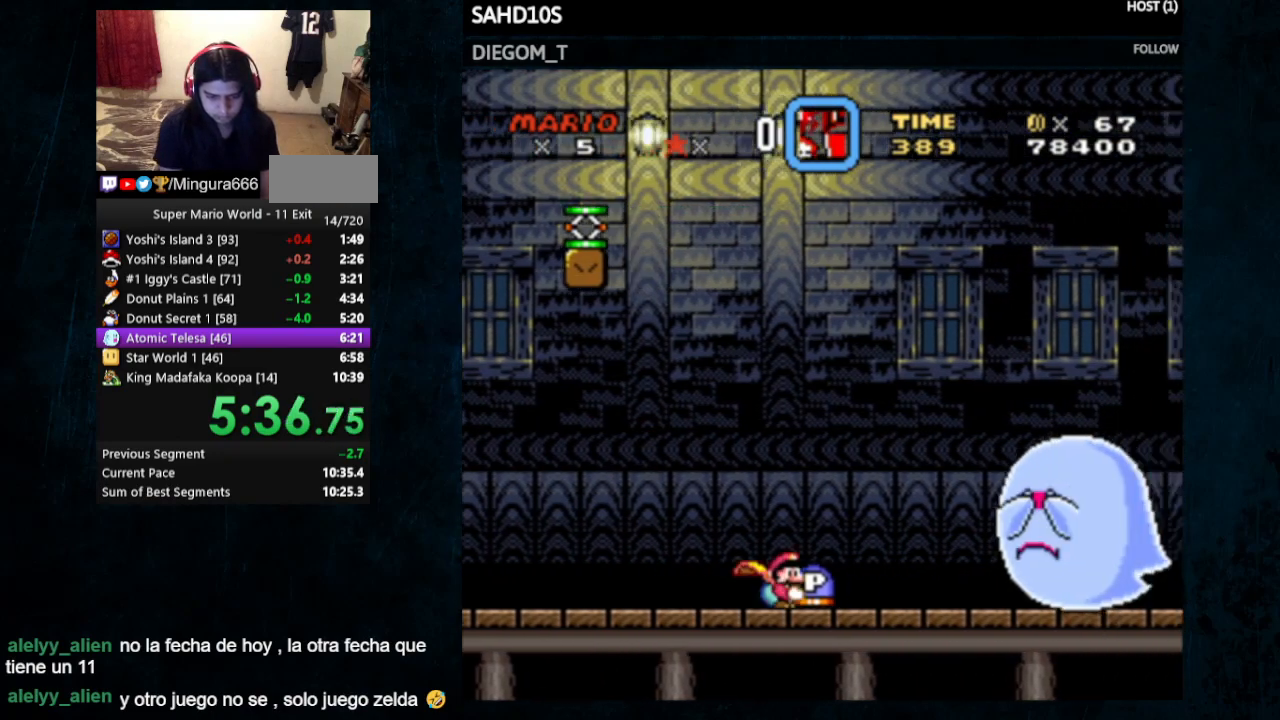
{"buttons": ["B", "Y", "DPAD_RIGHT"], "events": [[133, "B", "down"]]}
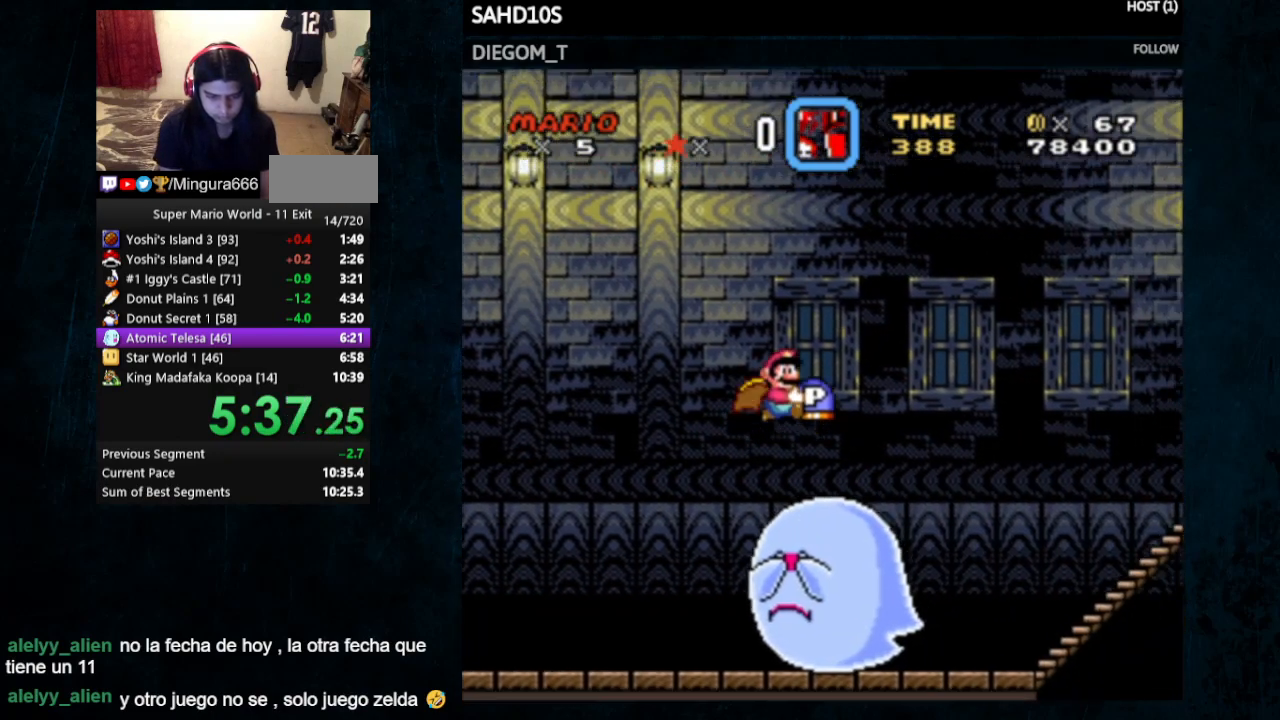
{"buttons": ["B", "Y", "DPAD_RIGHT"], "events": []}
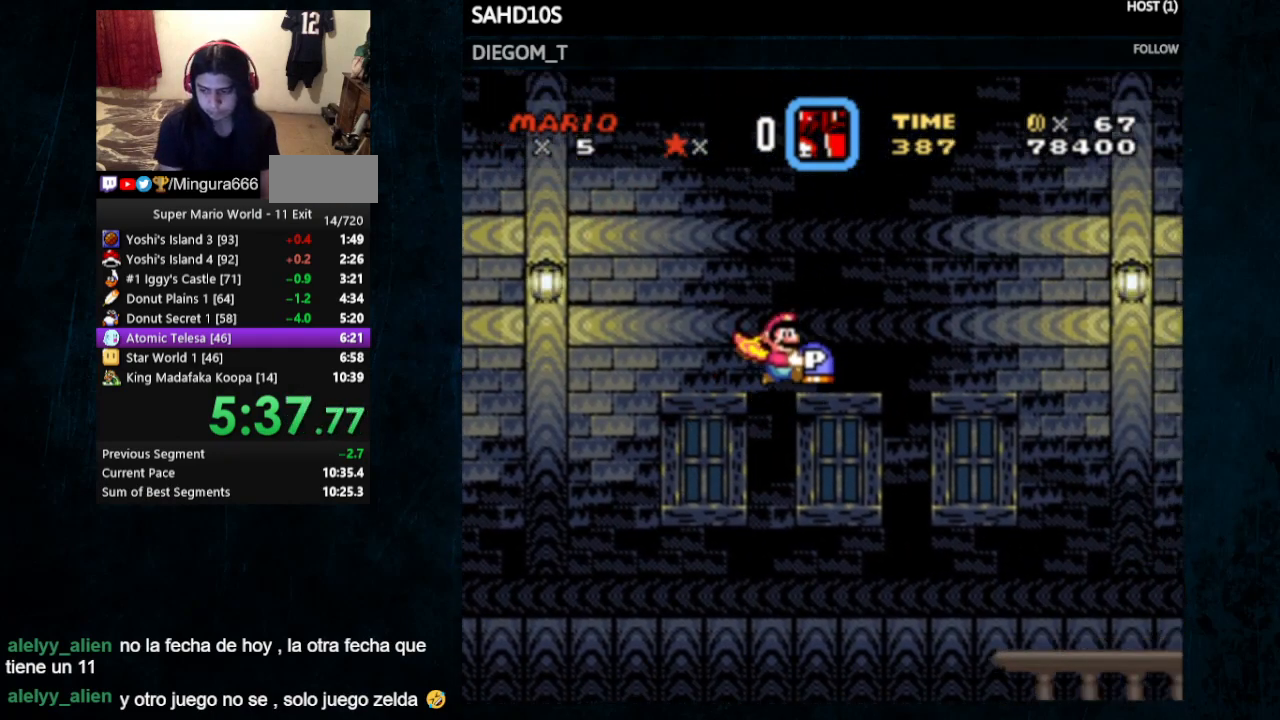
{"buttons": ["Y", "DPAD_RIGHT"], "events": [[500, "B", "up"]]}
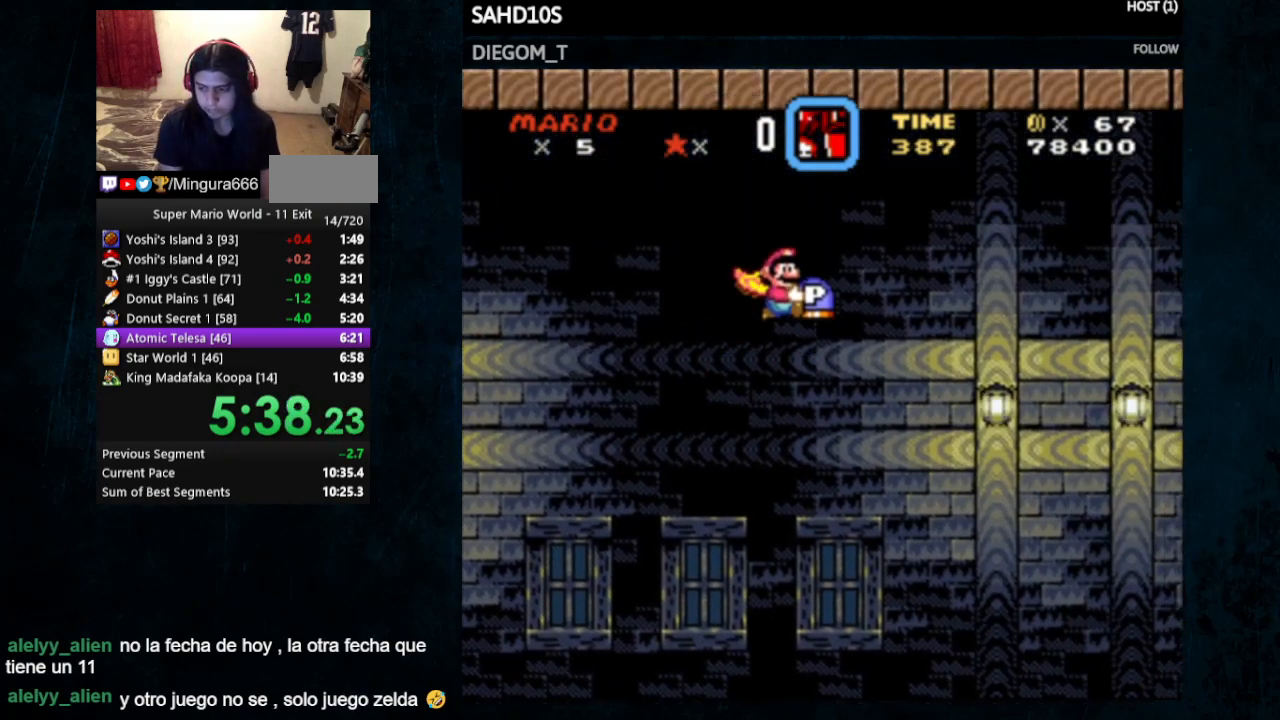
{"buttons": ["Y", "DPAD_RIGHT"], "events": []}
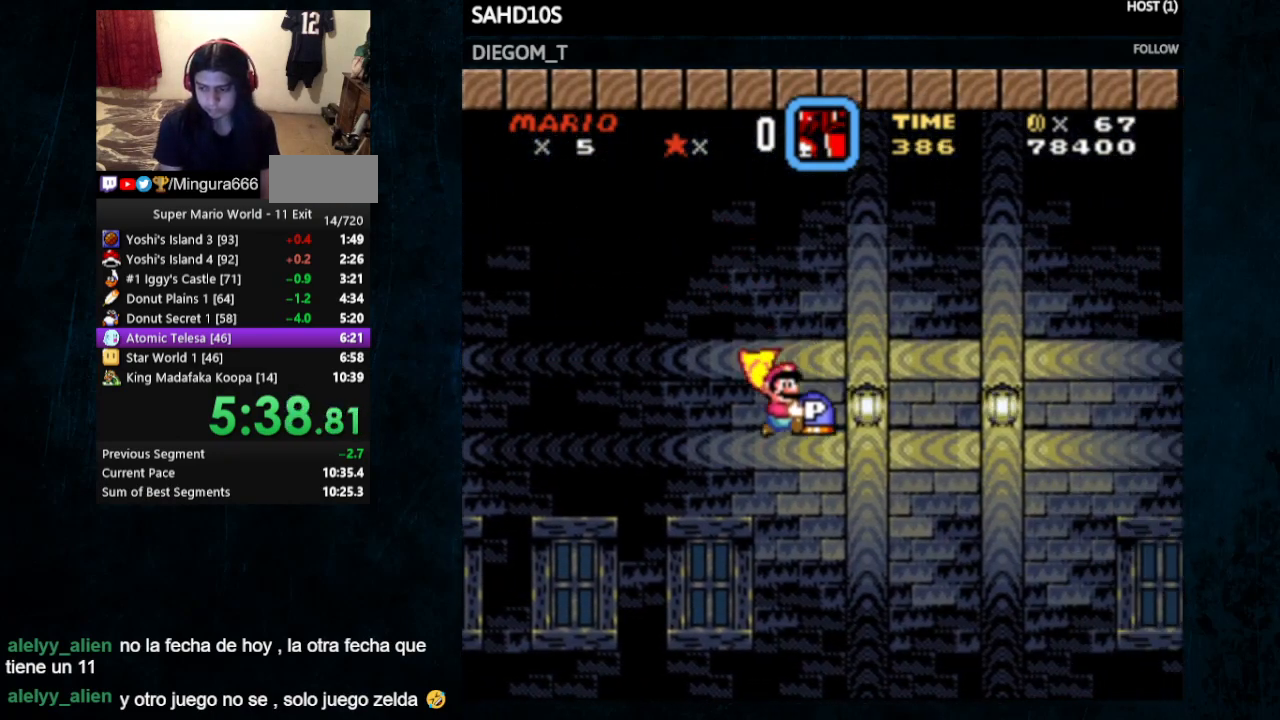
{"buttons": ["Y", "DPAD_RIGHT"], "events": []}
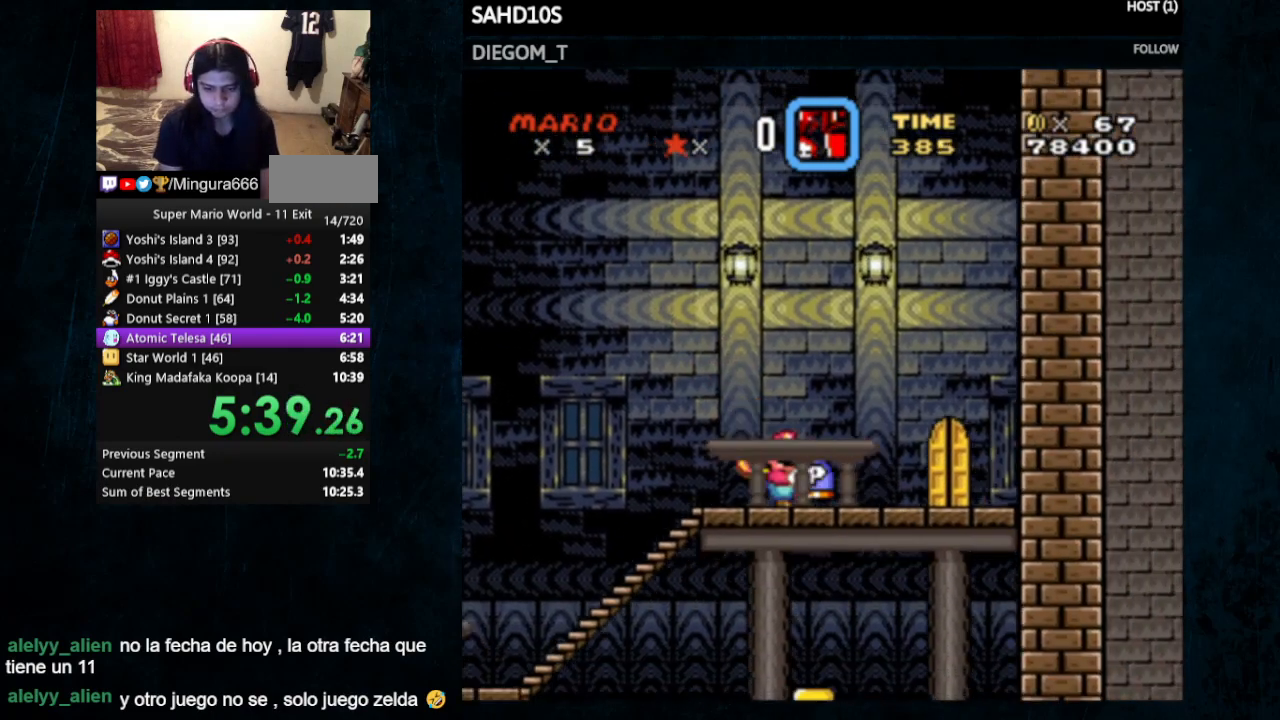
{"buttons": ["Y"], "events": [[300, "DPAD_RIGHT", "up"]]}
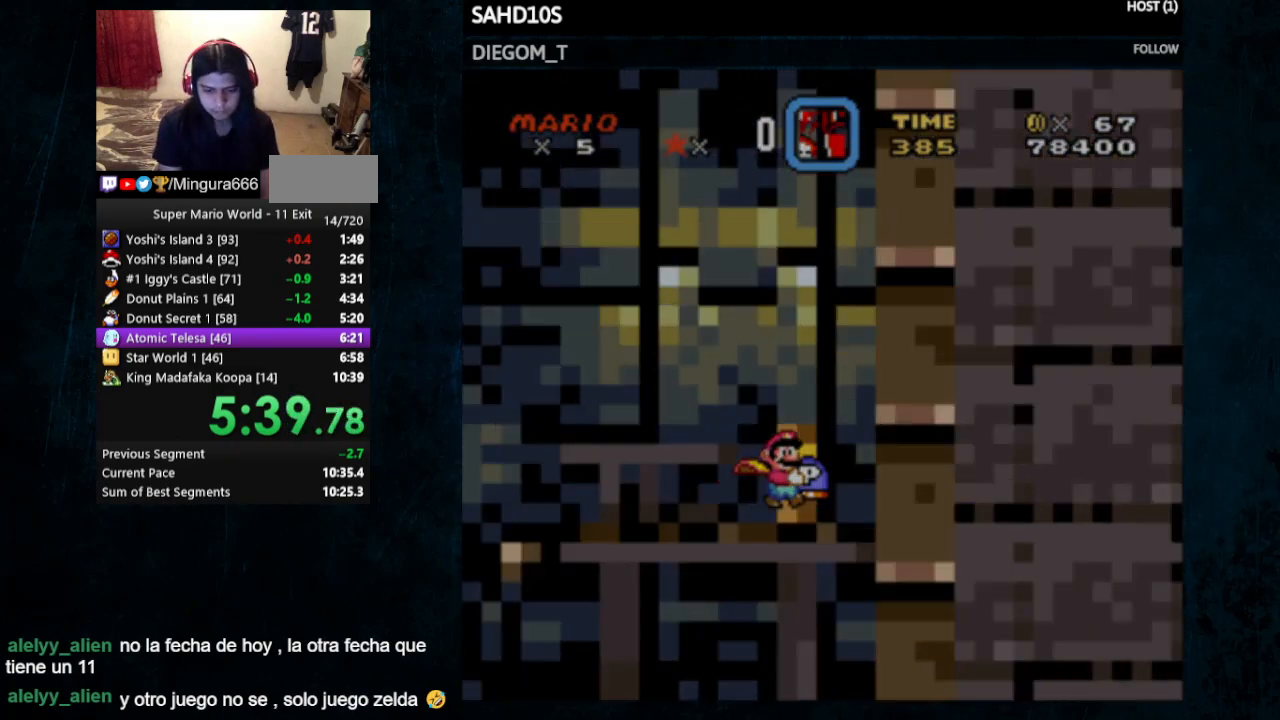
{"buttons": ["X", "Y"], "events": [[267, "X", "down"]]}
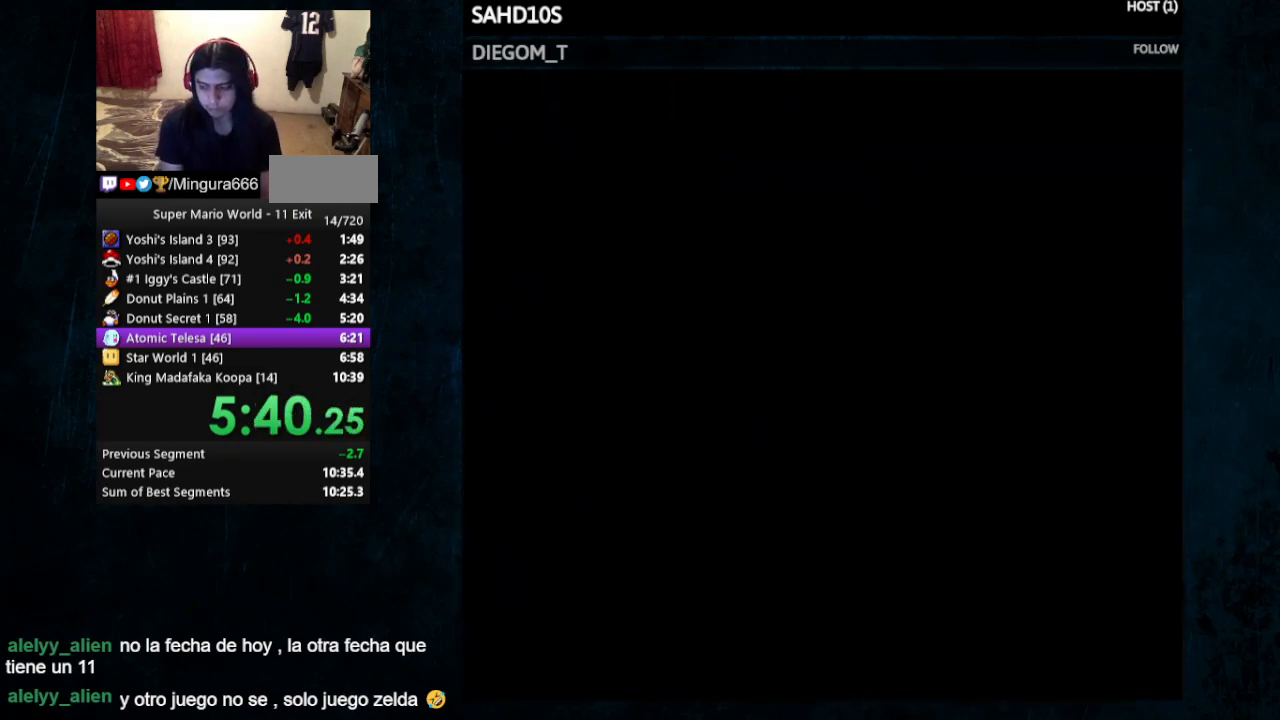
{"buttons": ["X", "Y"], "events": []}
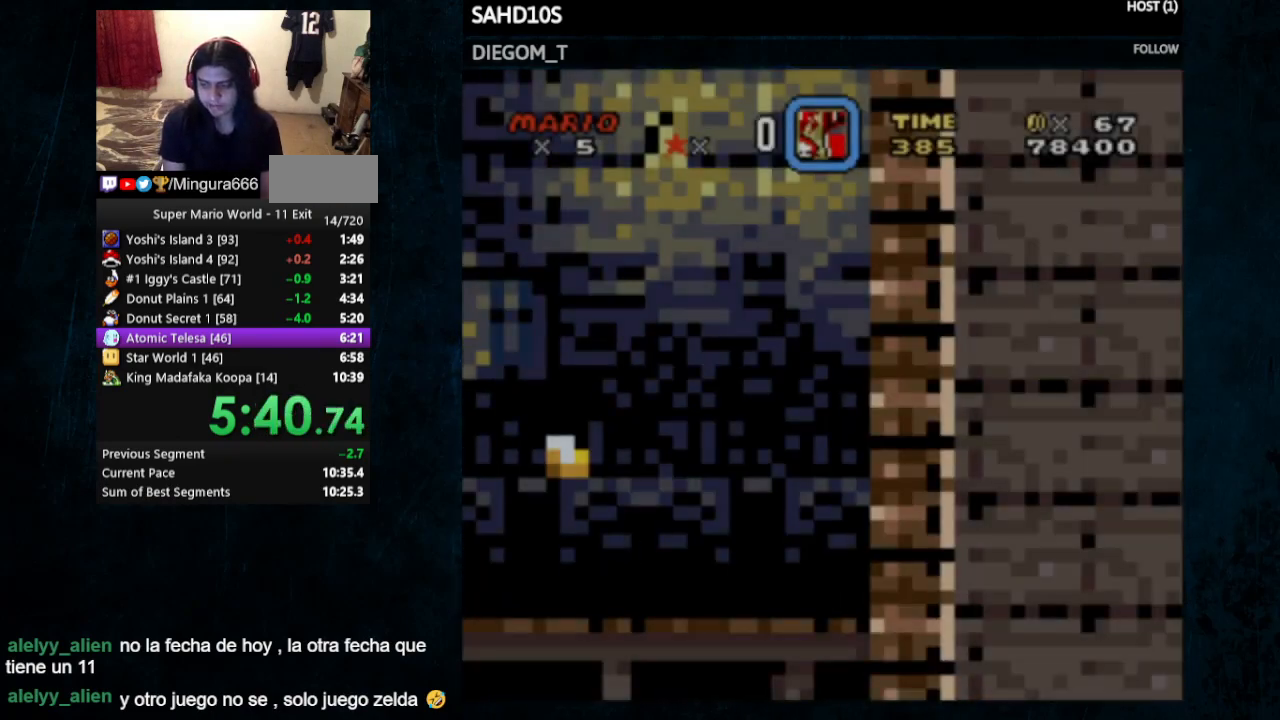
{"buttons": ["X", "Y"], "events": []}
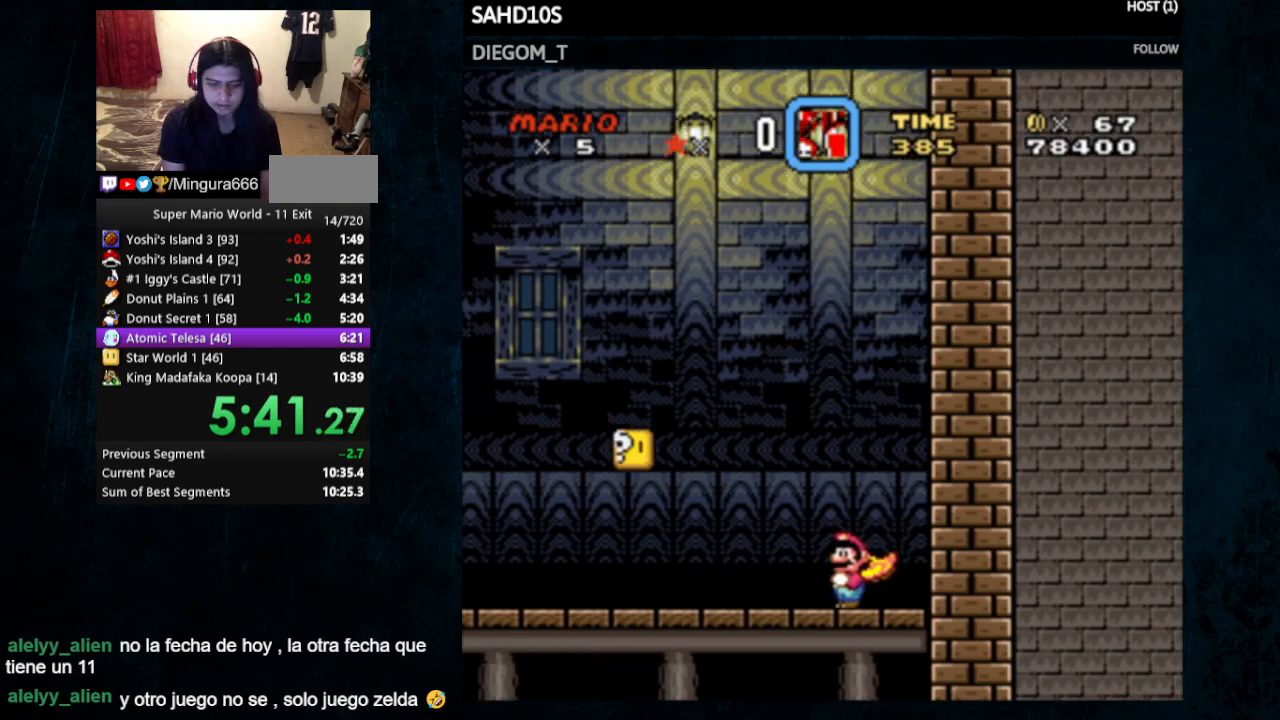
{"buttons": ["X", "Y"], "events": []}
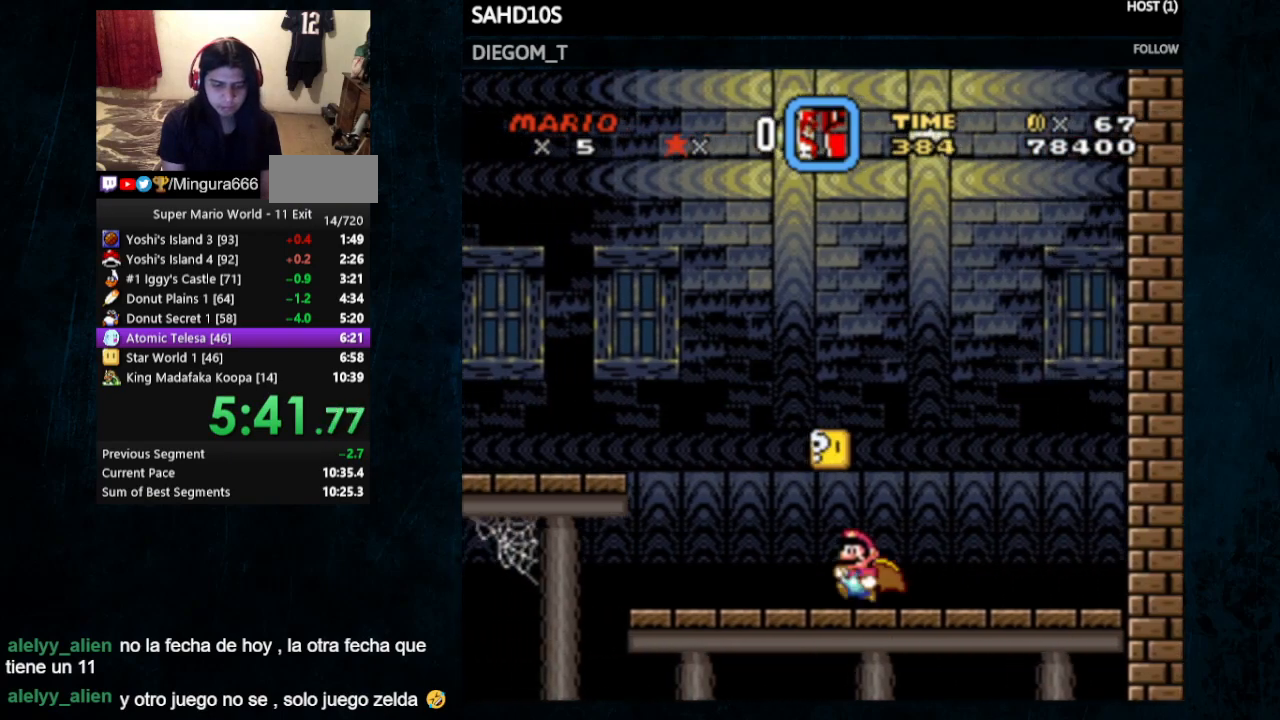
{"buttons": ["X", "Y"], "events": [[267, "A", "down"], [467, "A", "up"]]}
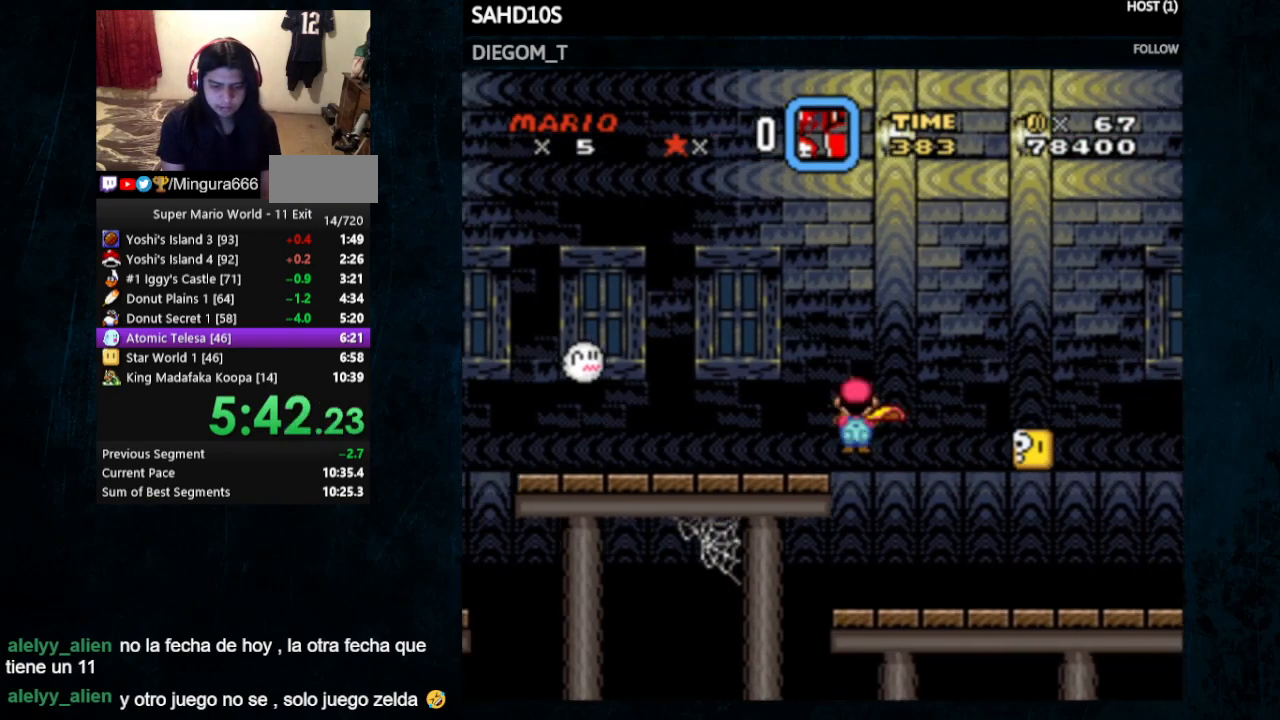
{"buttons": ["X", "Y"], "events": []}
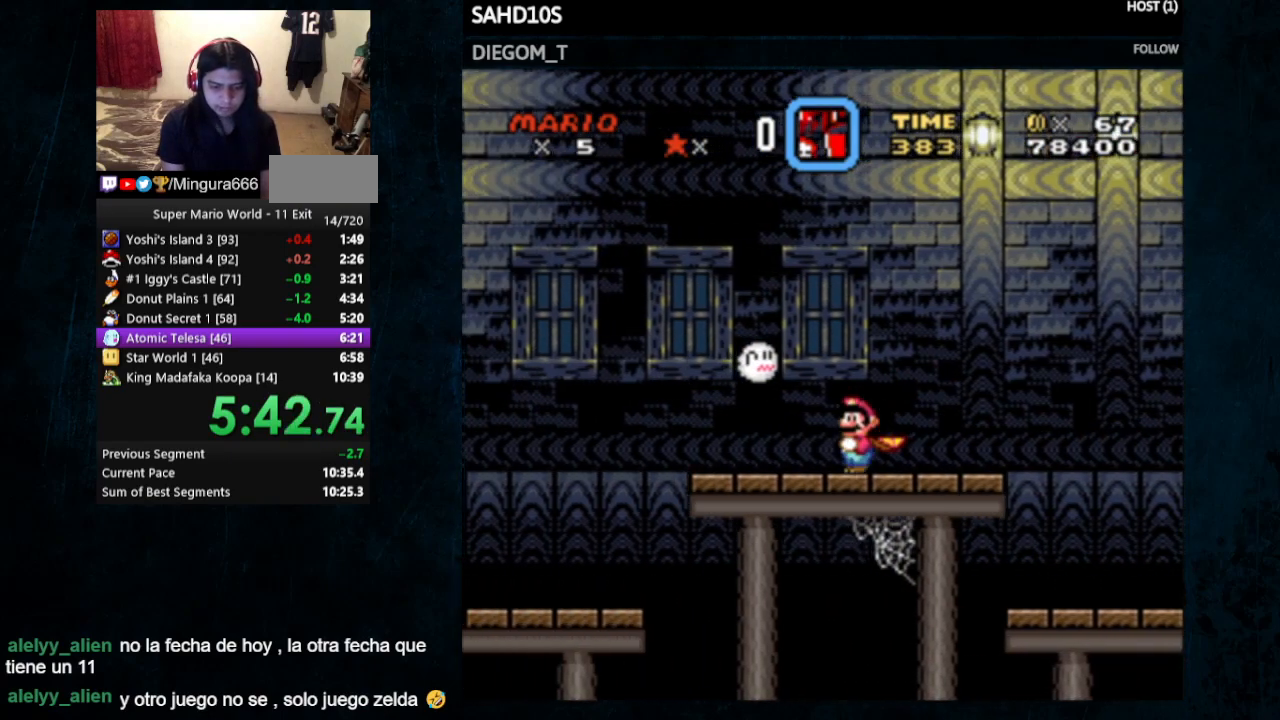
{"buttons": ["X", "Y"], "events": []}
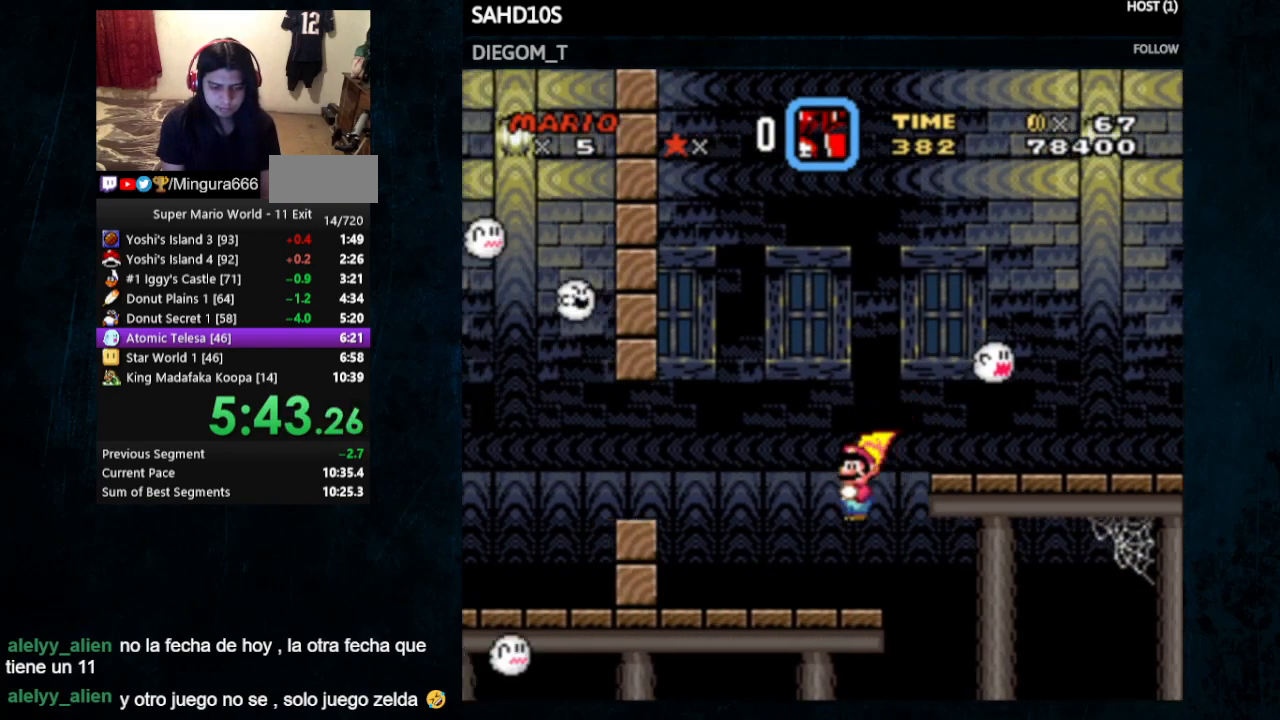
{"buttons": ["A", "X", "Y"], "events": [[300, "A", "down"]]}
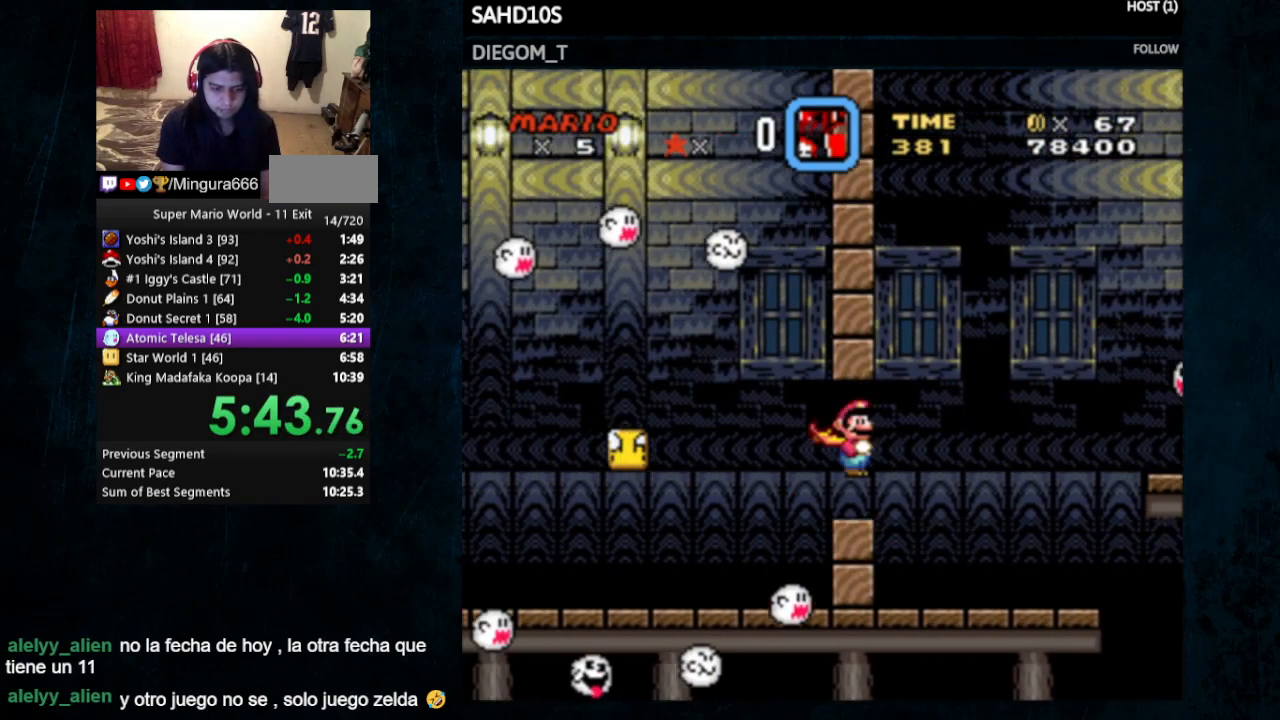
{"buttons": ["A", "X", "Y"], "events": [[100, "DPAD_RIGHT", "down"], [267, "DPAD_RIGHT", "up"]]}
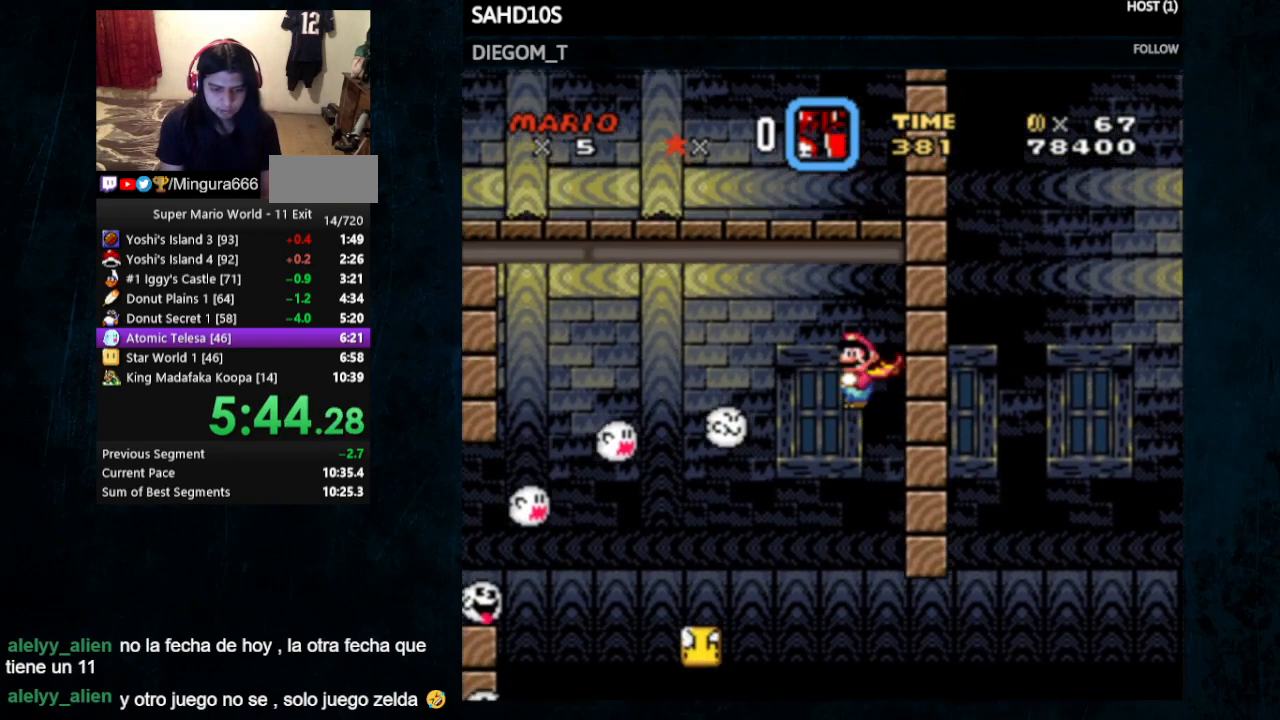
{"buttons": ["Y"], "events": [[167, "A", "up"], [233, "X", "up"]]}